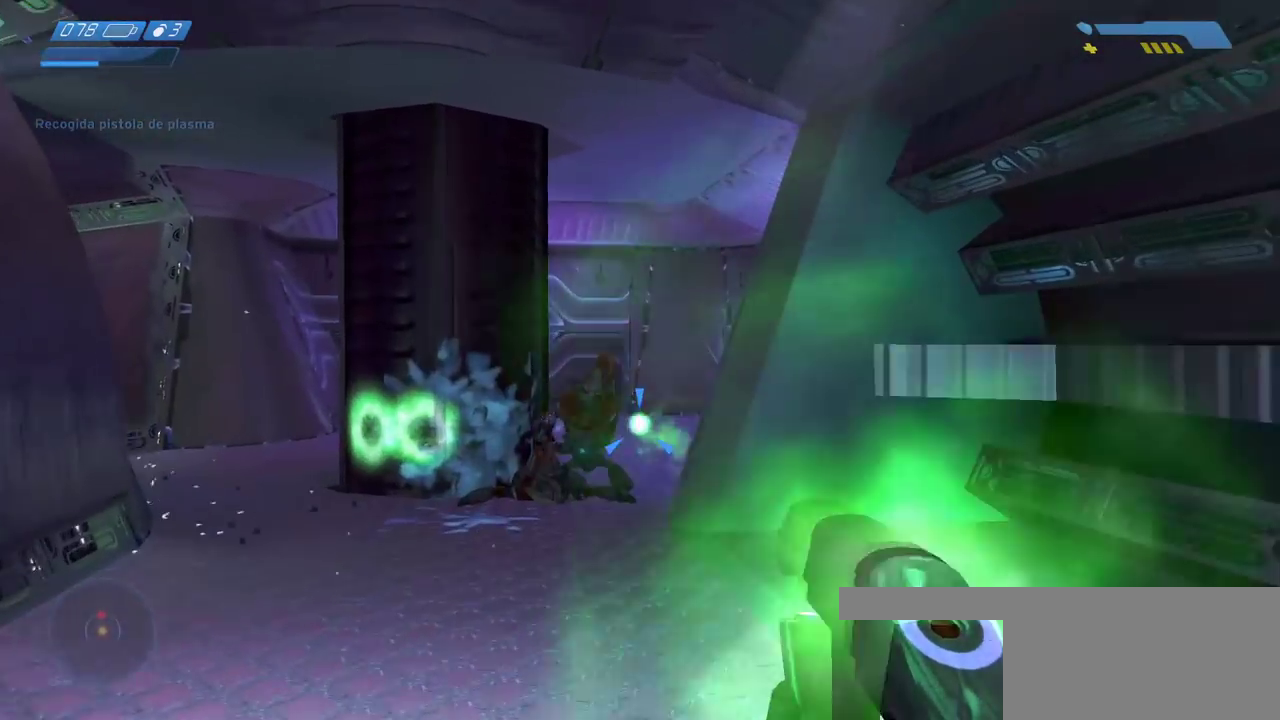
Gameplay with keyboard and mouse; each line is a JSON object with the keys and mouse buttons held at the frame after it. "events" lists presses ("down") and releases ("up") of "a", "ctrl", "d", "e", "f", "q", "r", "s", "shift", "space", "tab", "w", "mouse_left", "mouse_wheel", "mouse_right", "mouse_mb4" and "mouse_mb5" between this image and that frame as [ms after this image, input, new state], when the widget could be followed in between. "mouse_left", "mouse_wheel", "mouse_right", "mouse_mb4", "mouse_mb5" = the "left", "wheel", "right", "mb4", "mb5" buttons of the "mouse" list. No other keys are recorded. "wheel" means that the mouse wheel is clicked or scrolled. Mouse movement is not recorded.
{"keys": ["w"], "mouse": [], "events": [[67, "mouse_left", "up"], [150, "mouse_left", "down"], [217, "a", "down"], [233, "mouse_left", "up"], [333, "a", "up"], [333, "mouse_left", "down"], [433, "mouse_left", "up"]]}
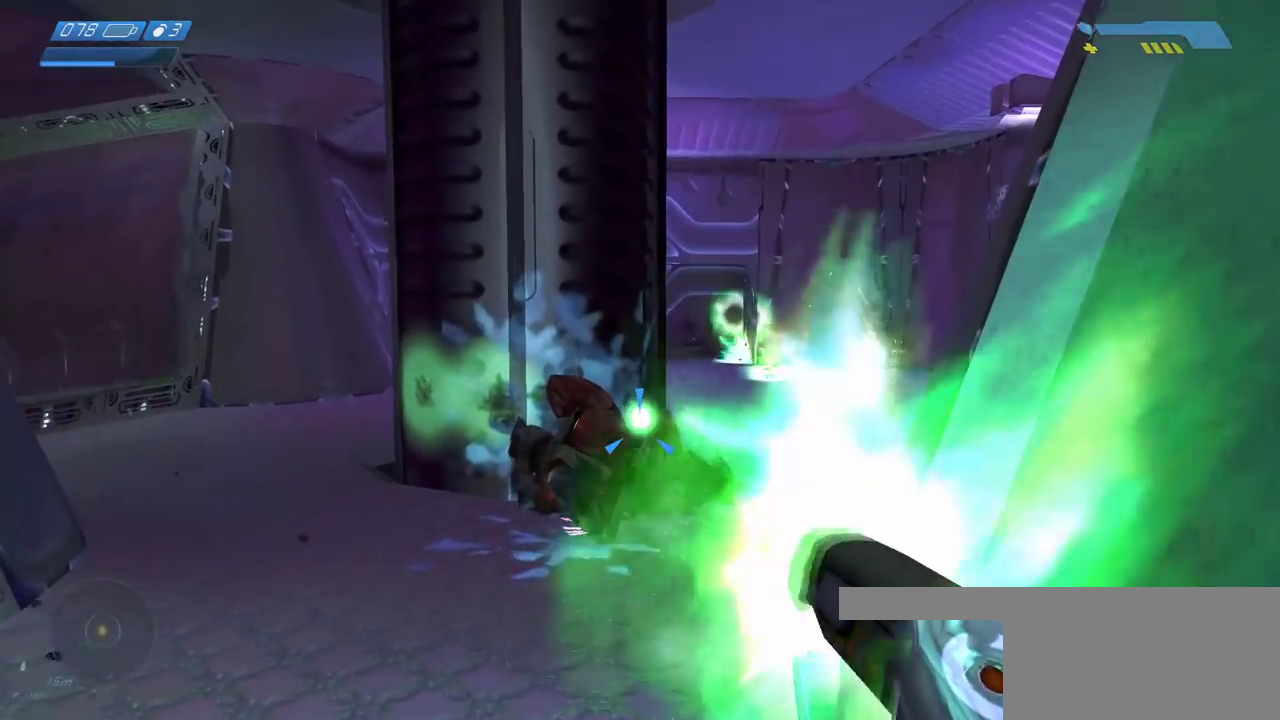
{"keys": ["w"], "mouse": [], "events": [[33, "mouse_left", "down"], [100, "mouse_left", "up"]]}
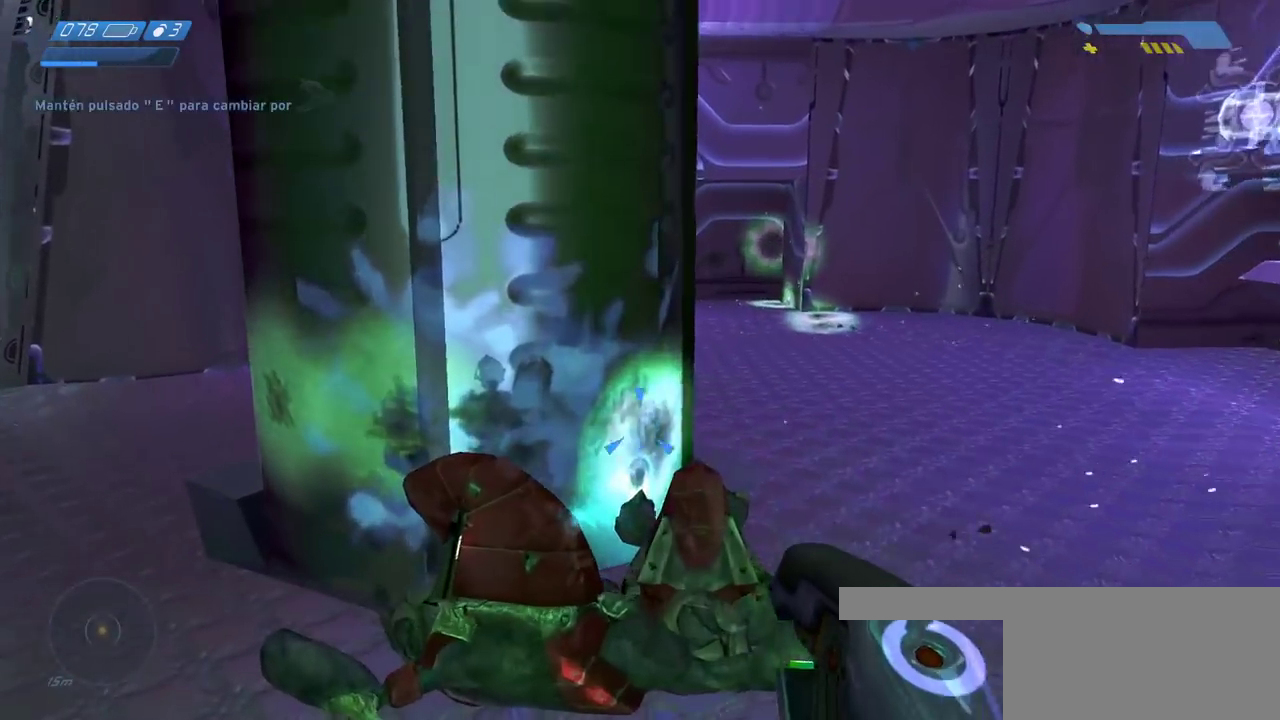
{"keys": ["w"], "mouse": [], "events": [[183, "d", "down"], [367, "d", "up"]]}
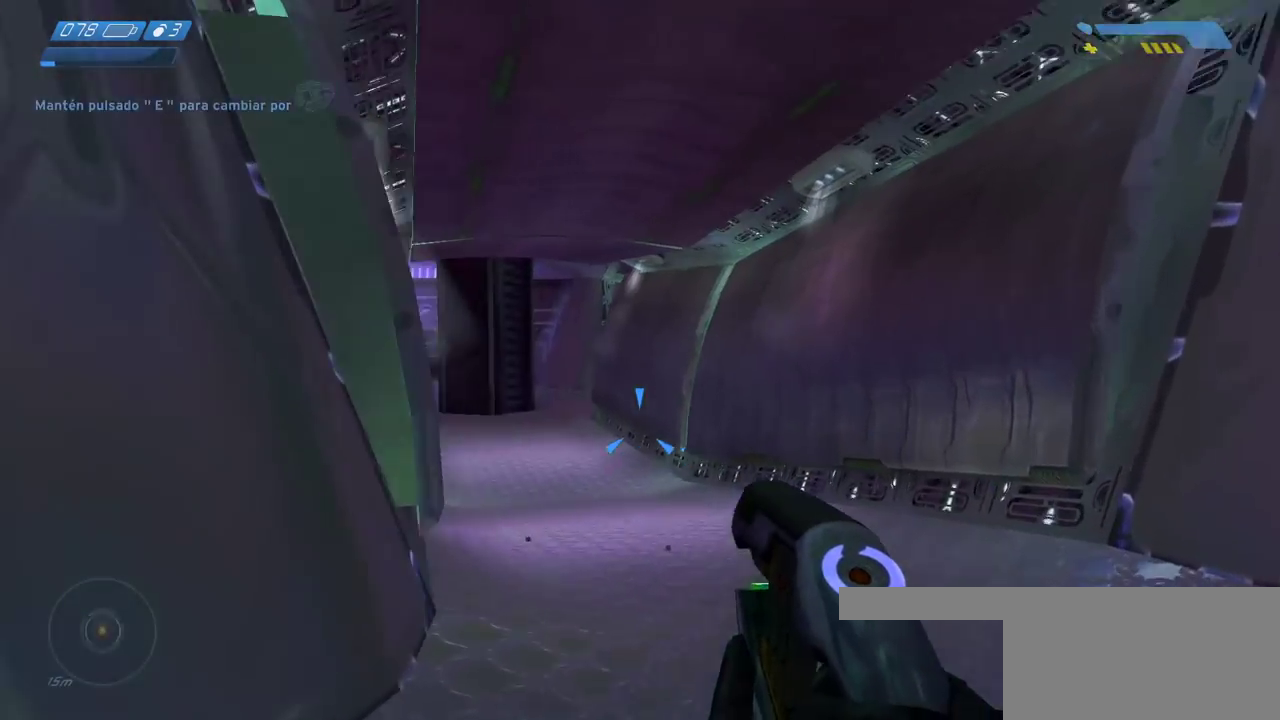
{"keys": ["w"], "mouse": [], "events": []}
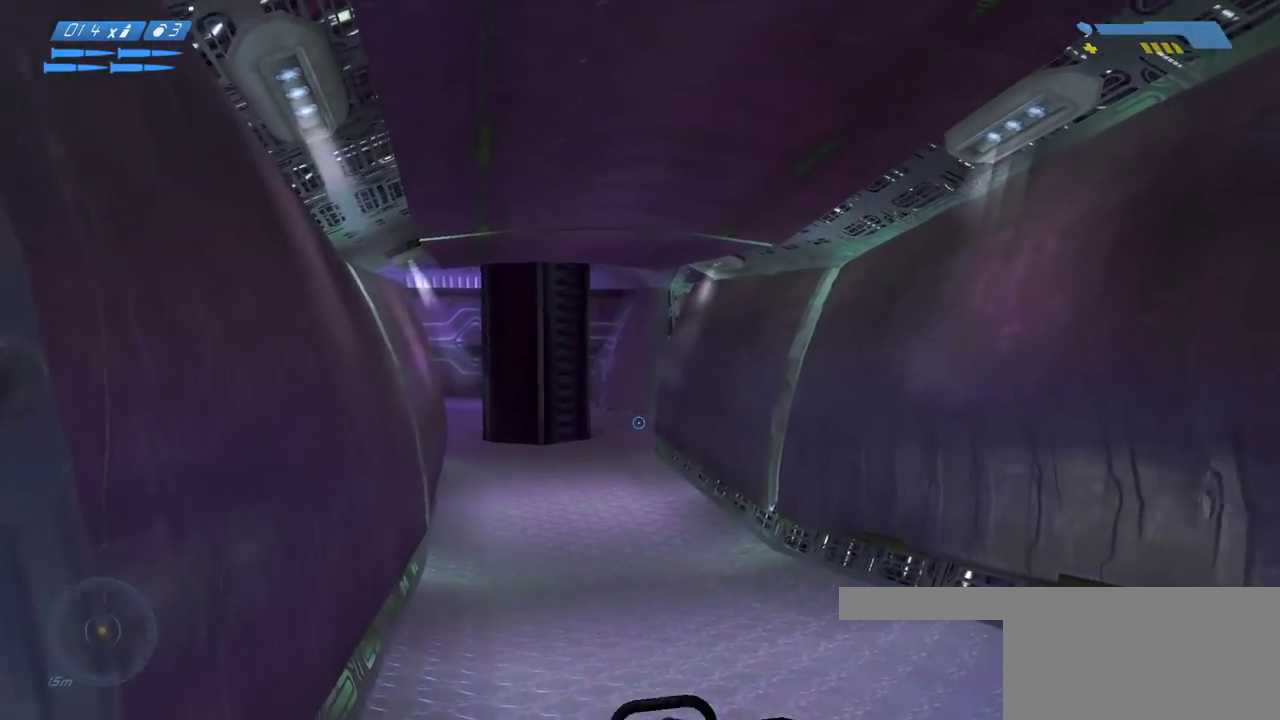
{"keys": ["w"], "mouse": [], "events": [[67, "r", "down"], [150, "r", "up"], [200, "r", "down"], [333, "r", "up"]]}
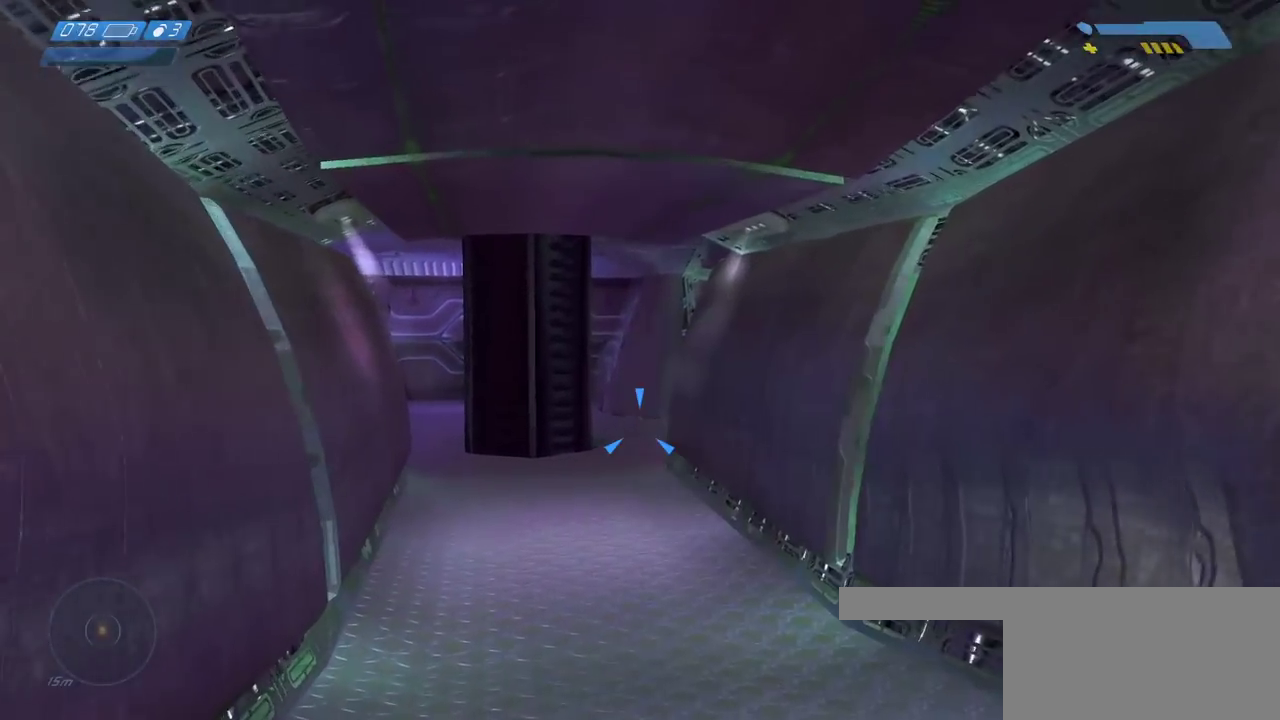
{"keys": ["w"], "mouse": [], "events": []}
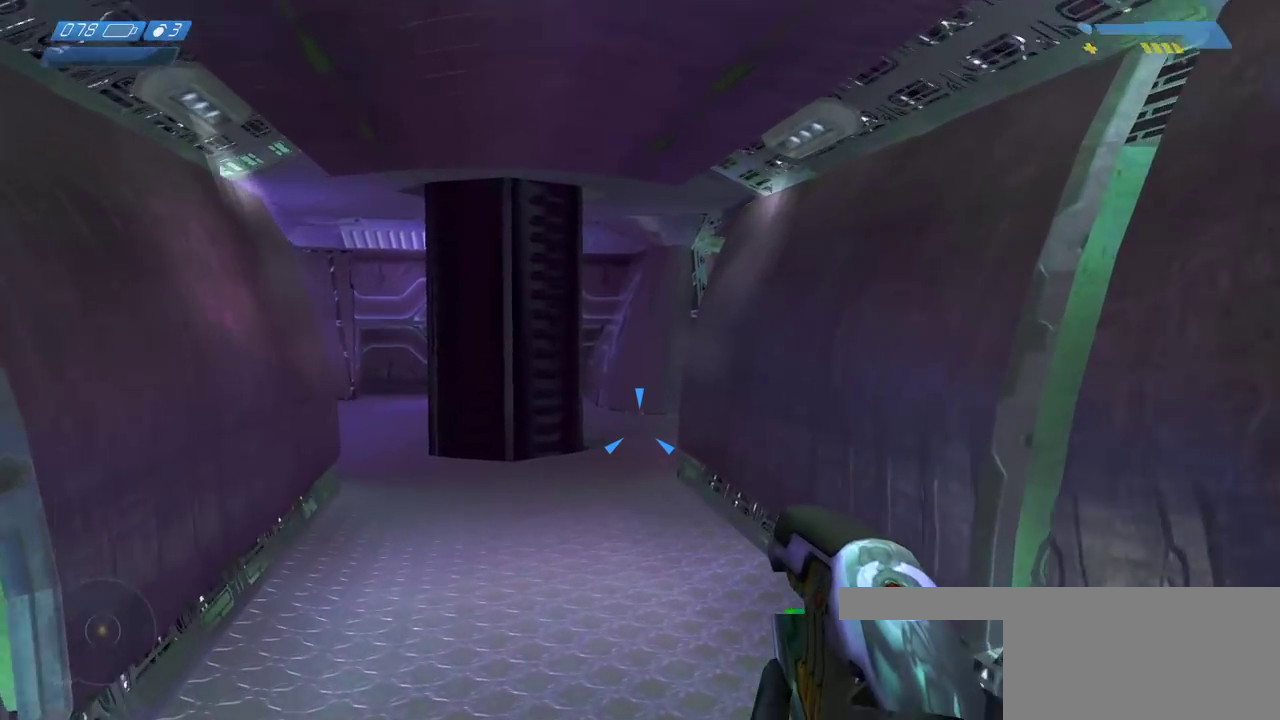
{"keys": ["w"], "mouse": [], "events": []}
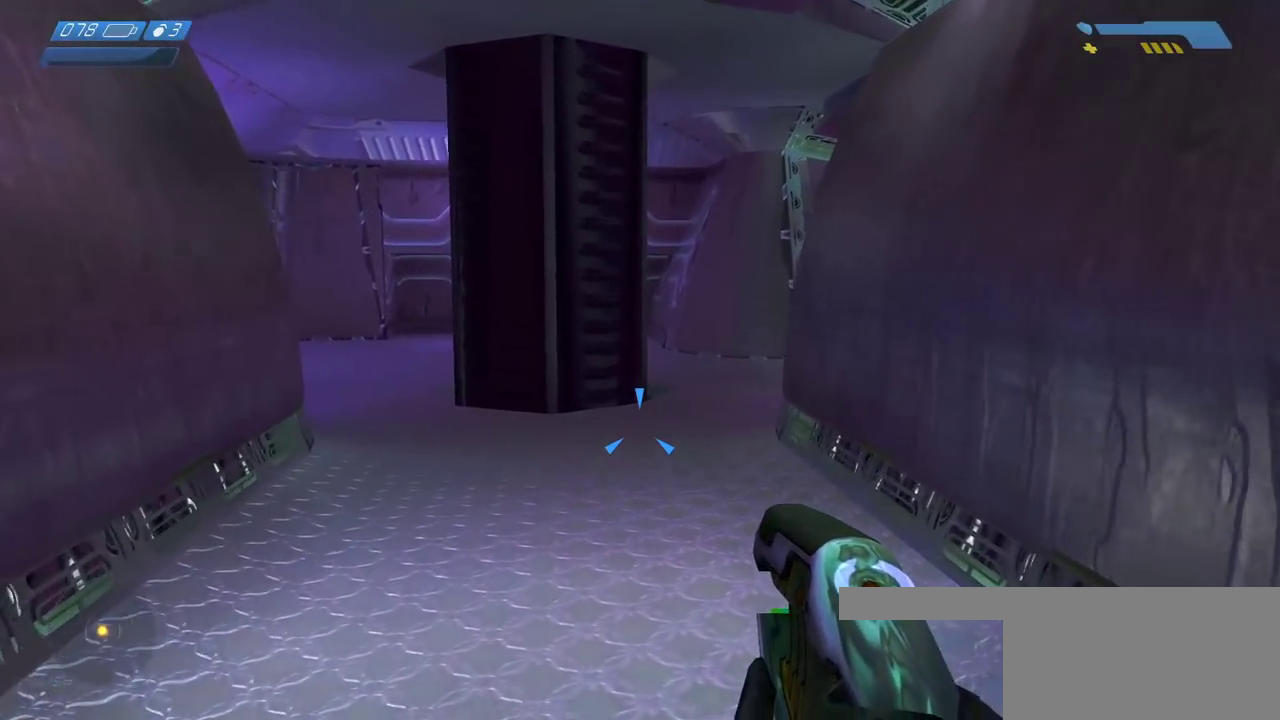
{"keys": ["w"], "mouse": [], "events": []}
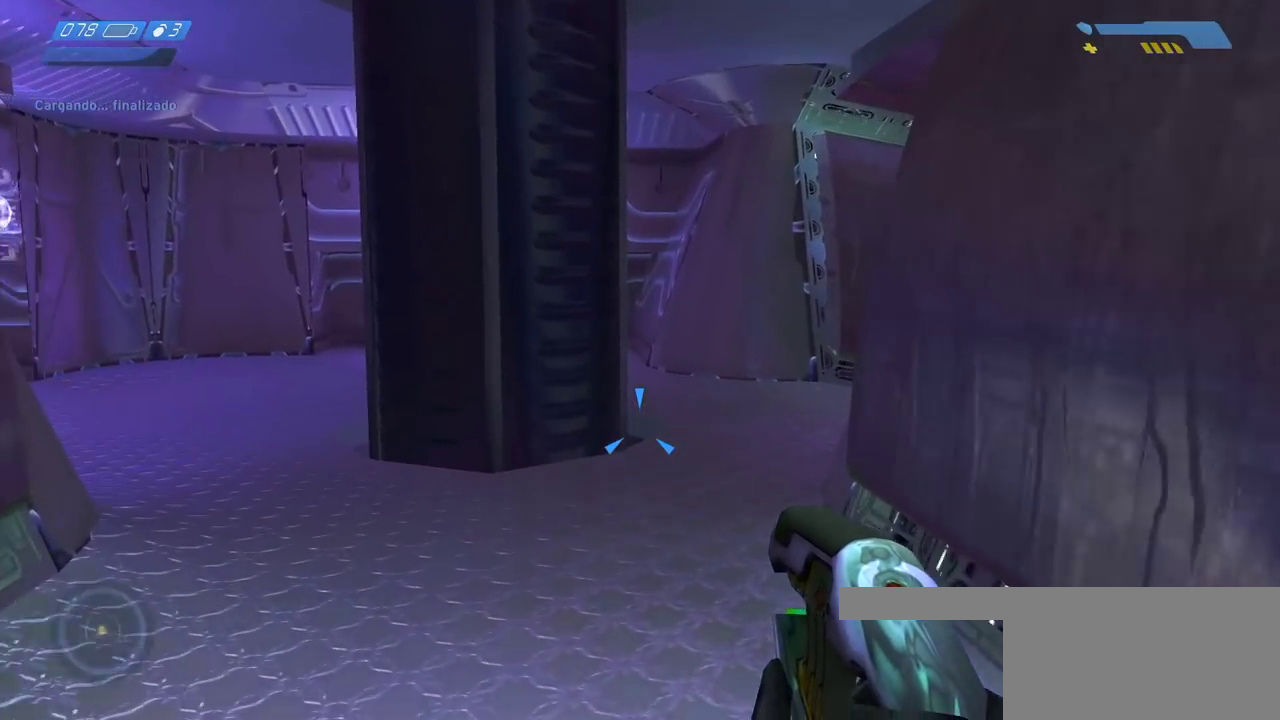
{"keys": ["space", "w"], "mouse": [], "events": [[300, "space", "down"]]}
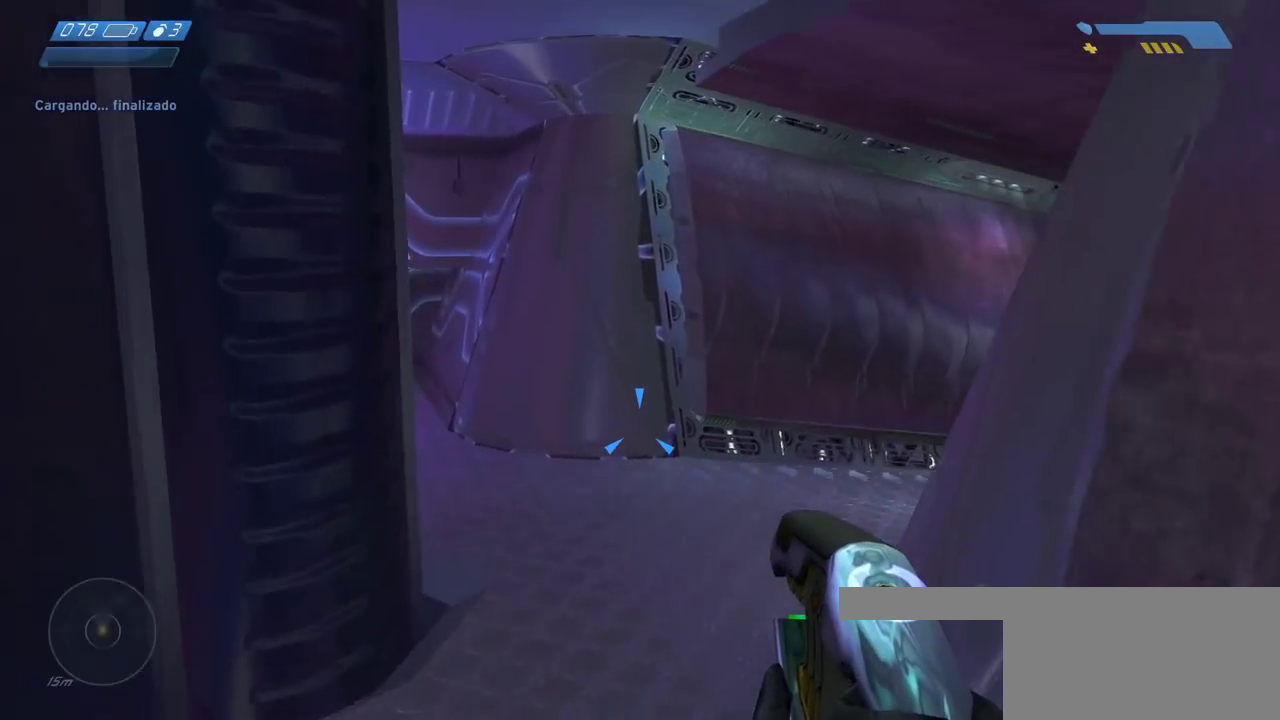
{"keys": ["w"], "mouse": [], "events": [[467, "space", "up"]]}
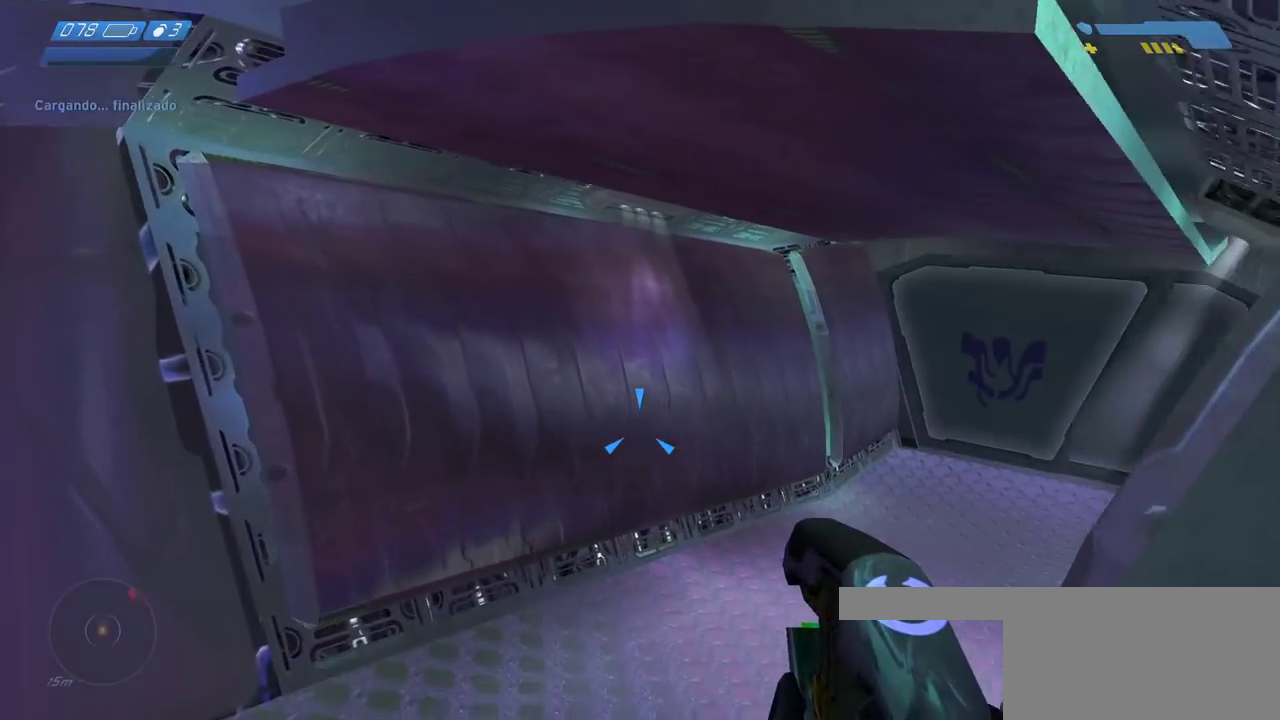
{"keys": ["w"], "mouse": [], "events": []}
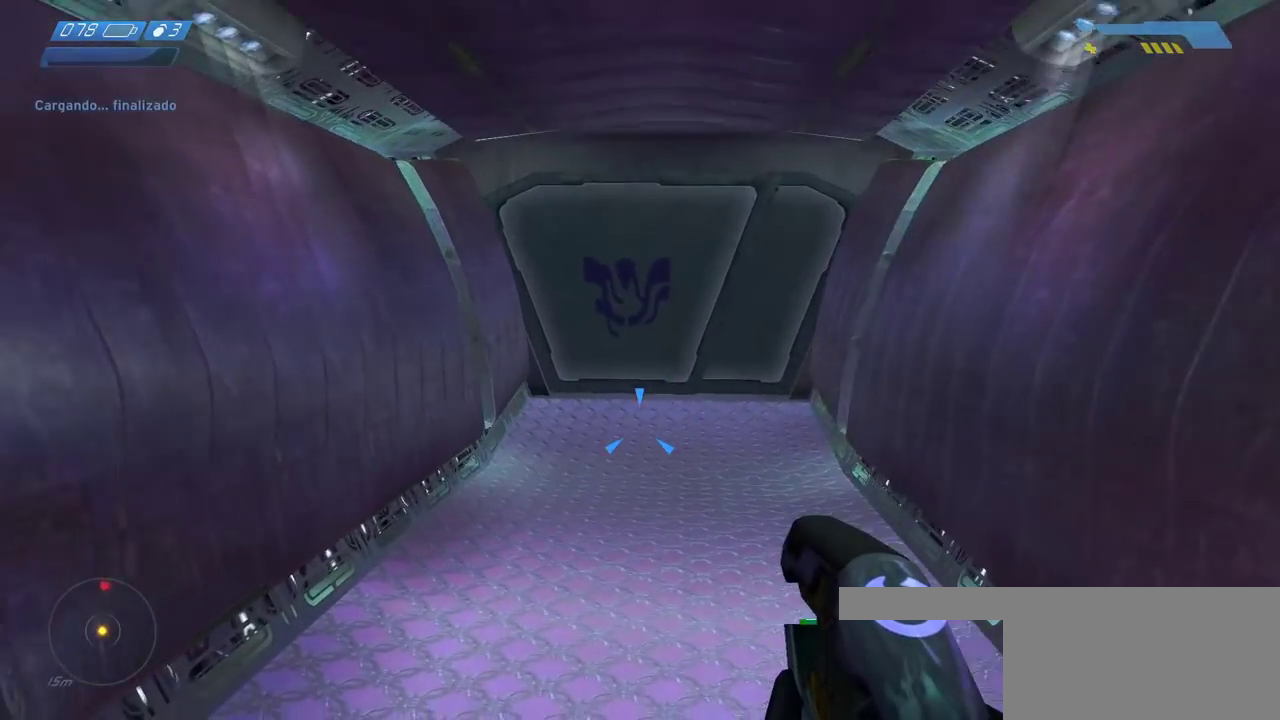
{"keys": ["w"], "mouse": [], "events": []}
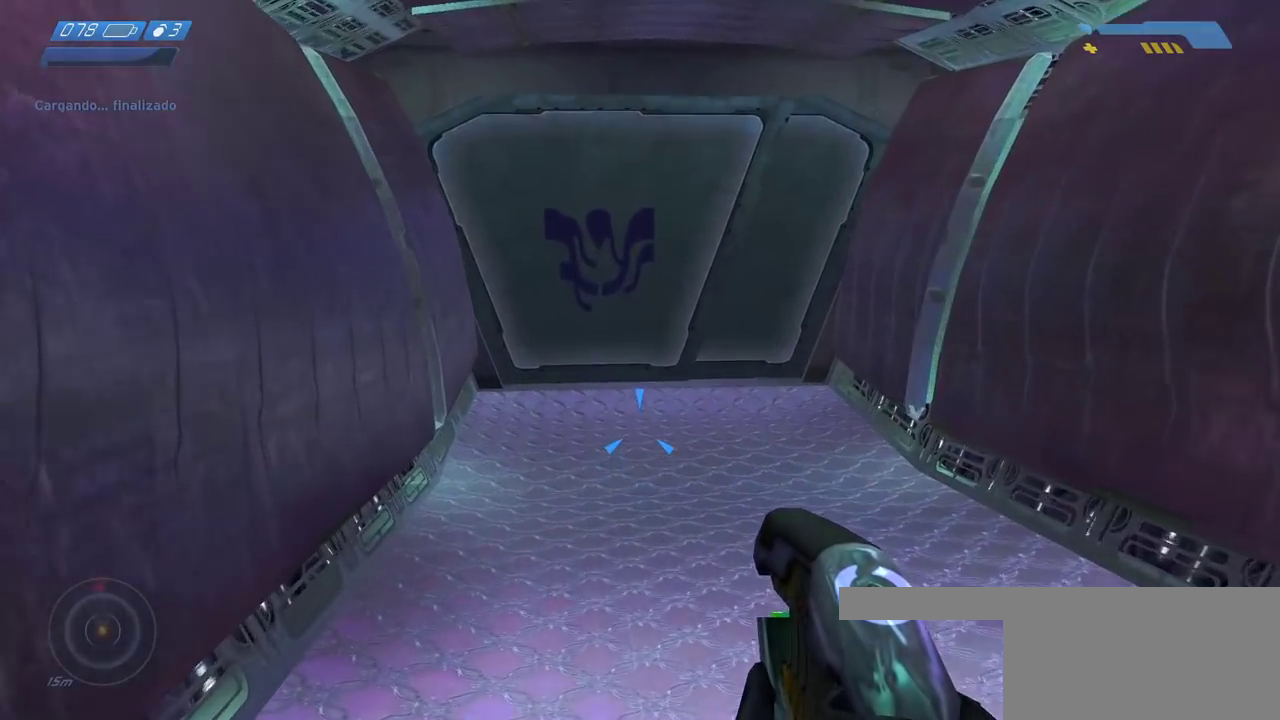
{"keys": ["w"], "mouse": [], "events": []}
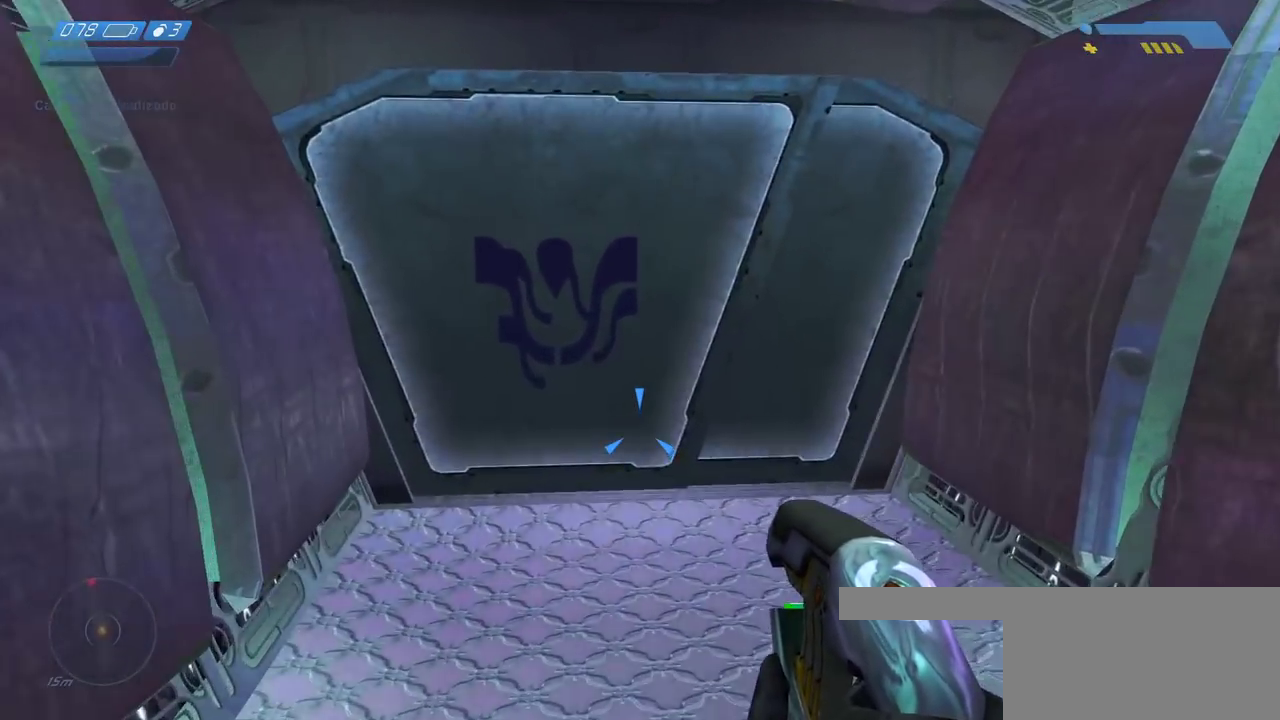
{"keys": ["w"], "mouse": [], "events": []}
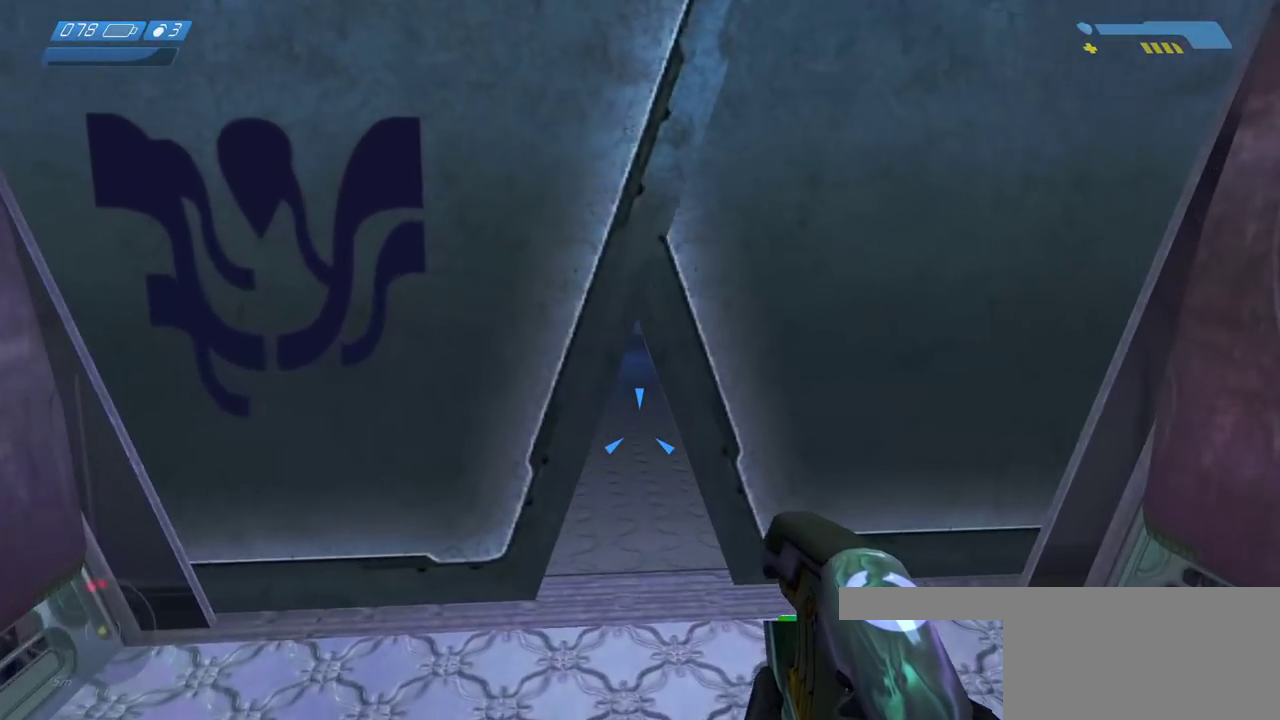
{"keys": ["w"], "mouse": [], "events": []}
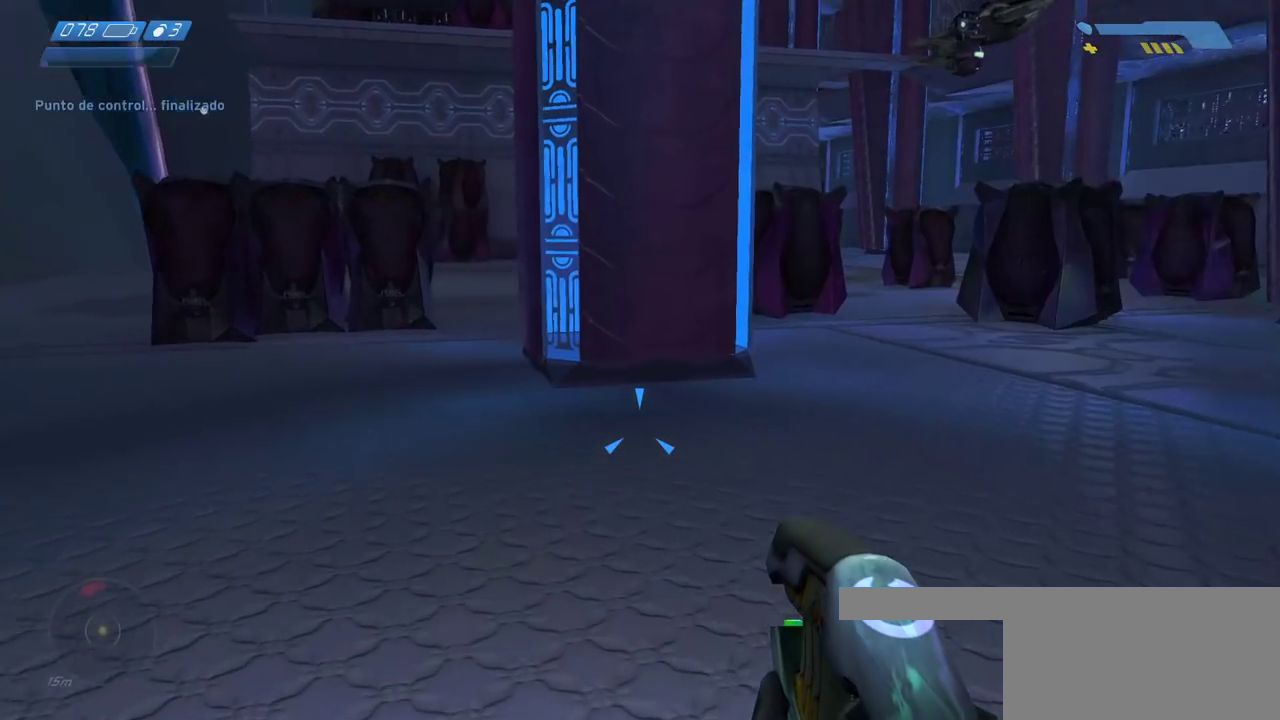
{"keys": ["w"], "mouse": [], "events": []}
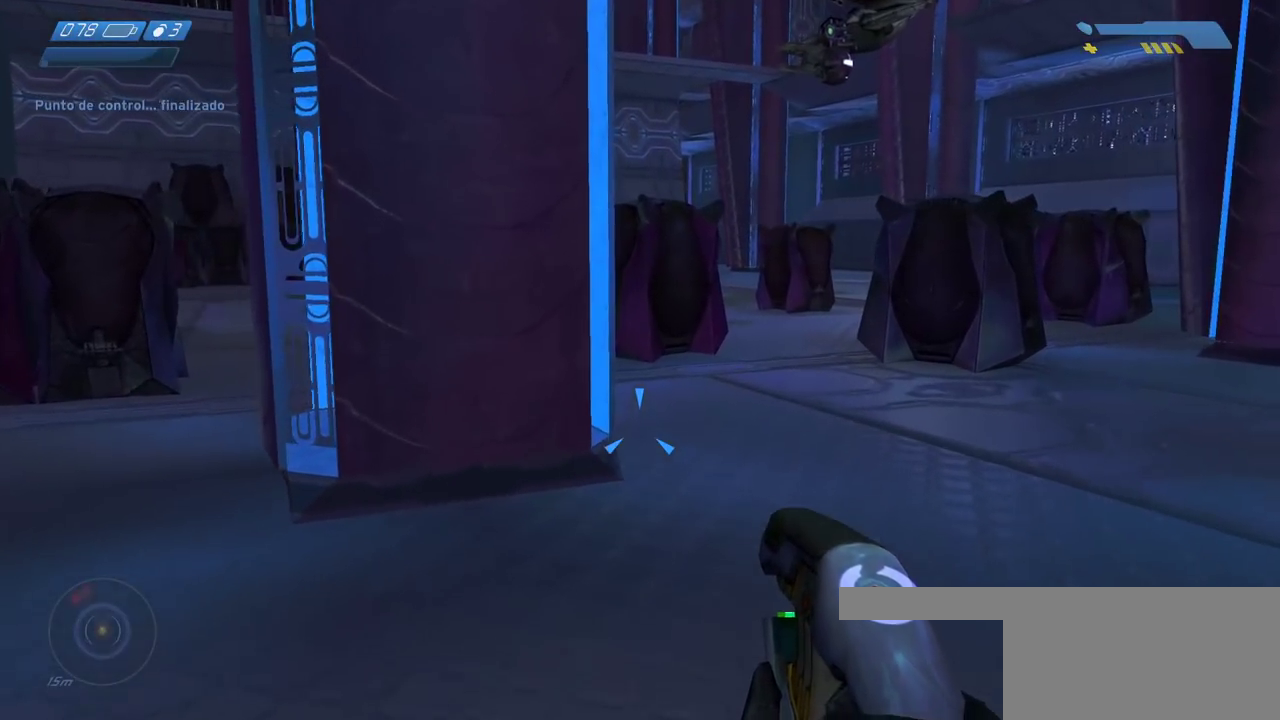
{"keys": [], "mouse": [], "events": [[400, "w", "up"]]}
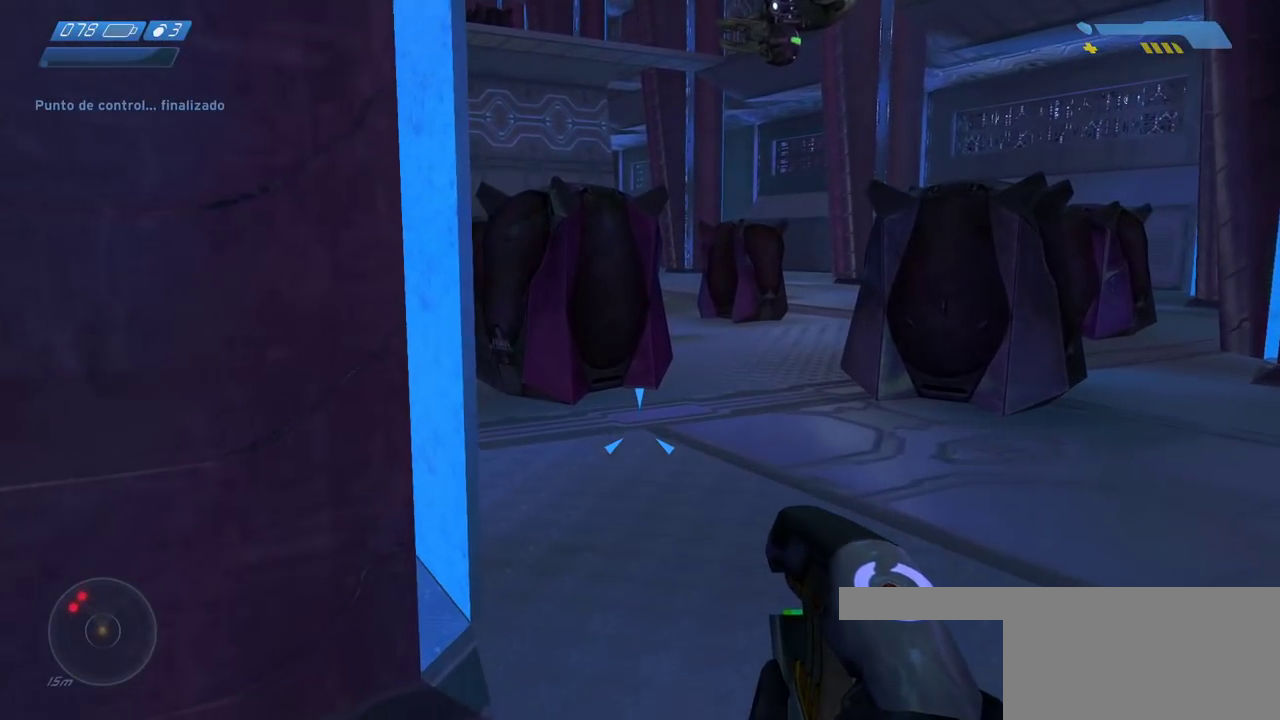
{"keys": [], "mouse": [], "events": []}
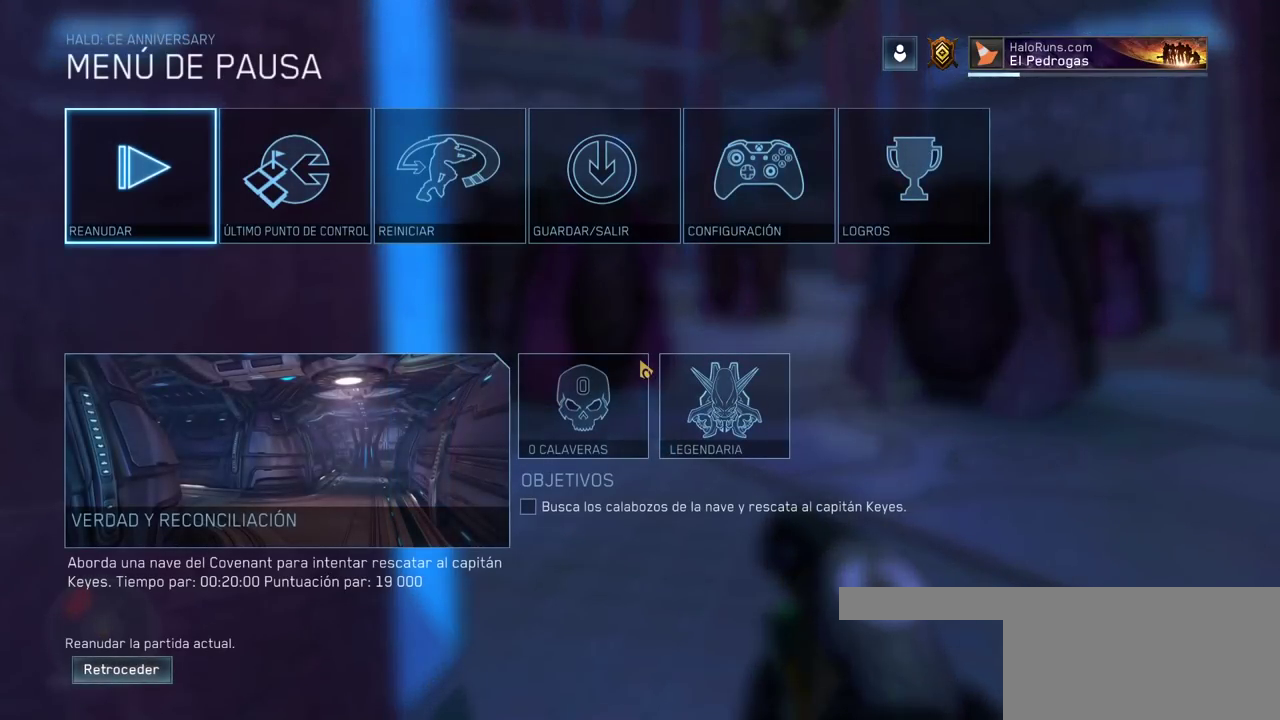
{"keys": [], "mouse": [], "events": []}
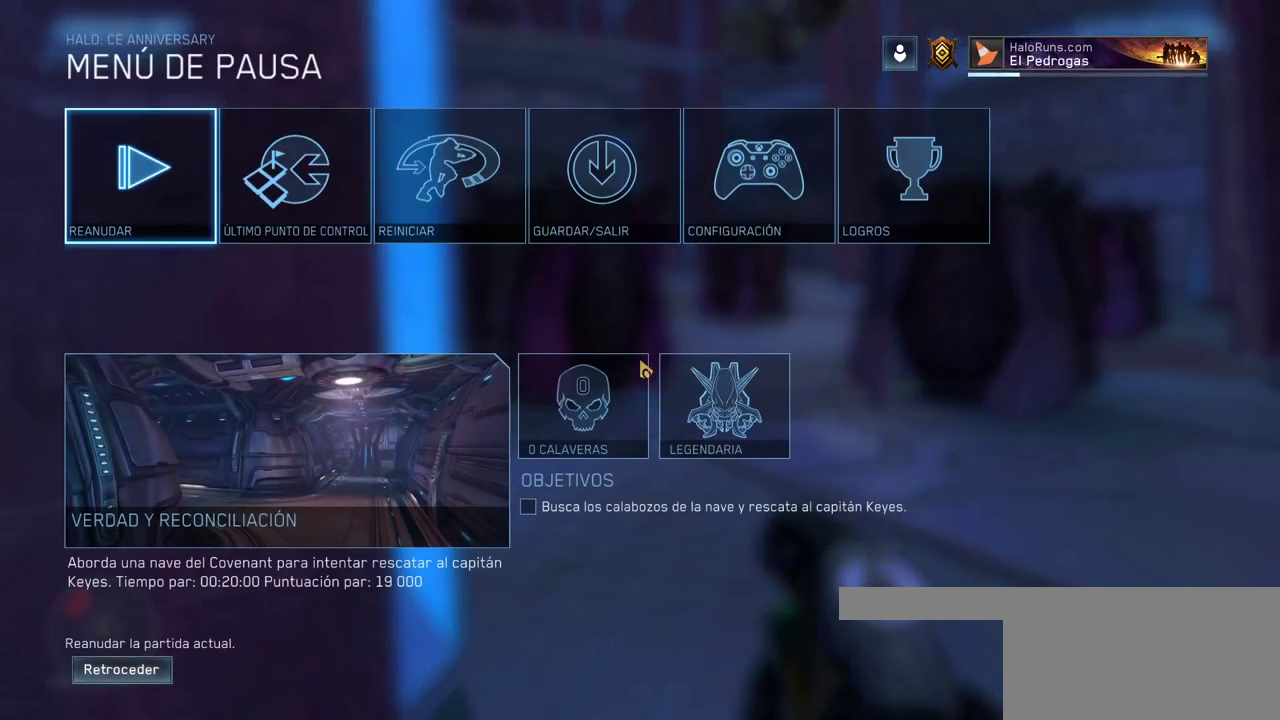
{"keys": [], "mouse": [], "events": []}
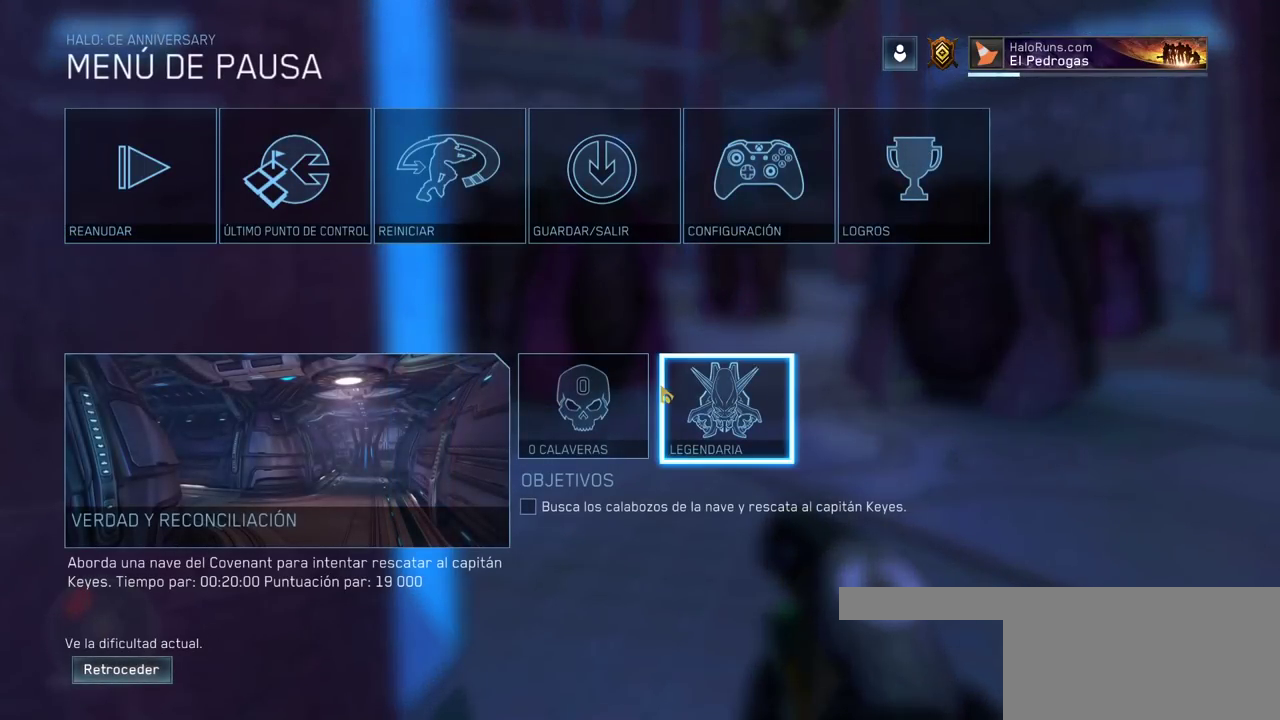
{"keys": [], "mouse": [], "events": []}
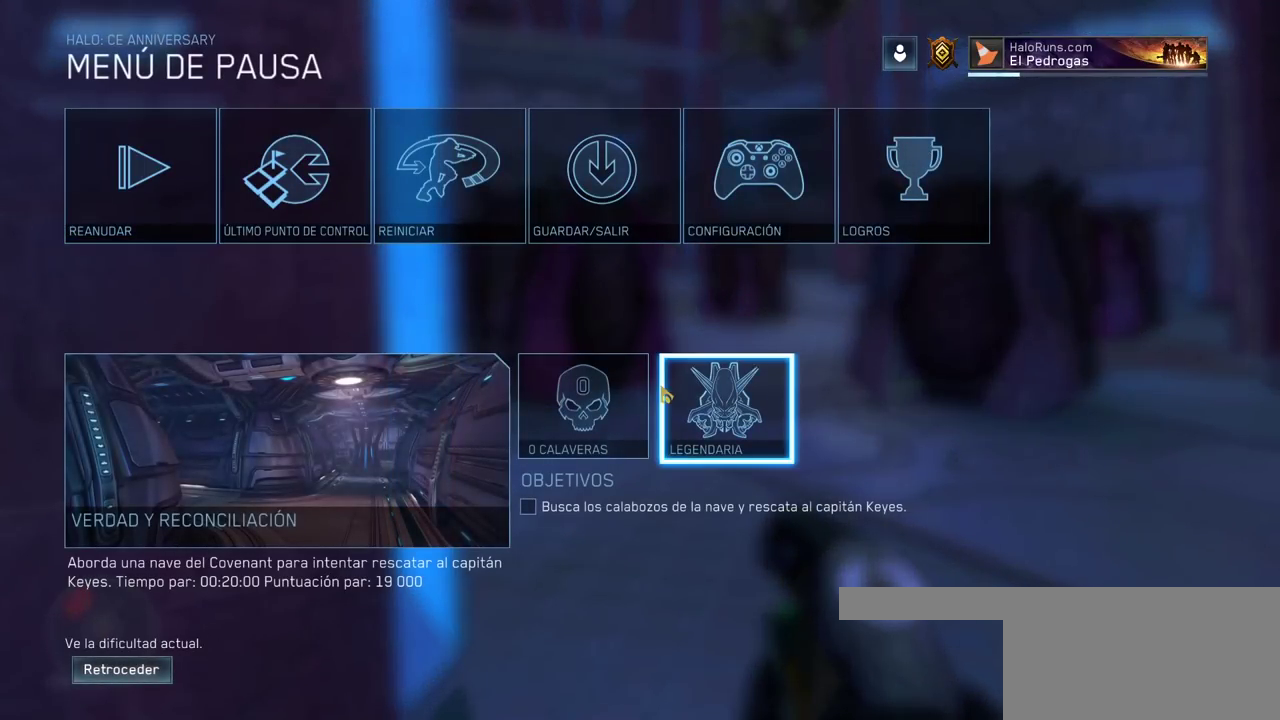
{"keys": [], "mouse": [], "events": []}
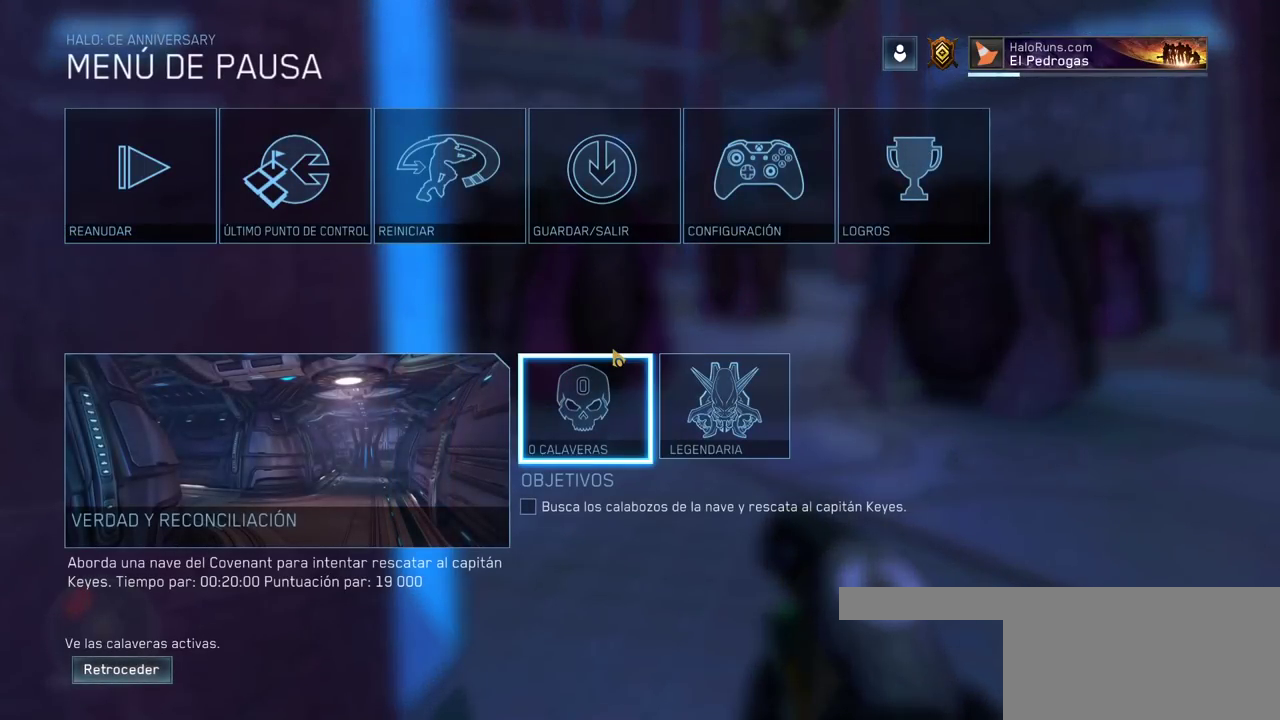
{"keys": ["f", "w"], "mouse": [], "events": [[367, "w", "down"], [500, "f", "down"]]}
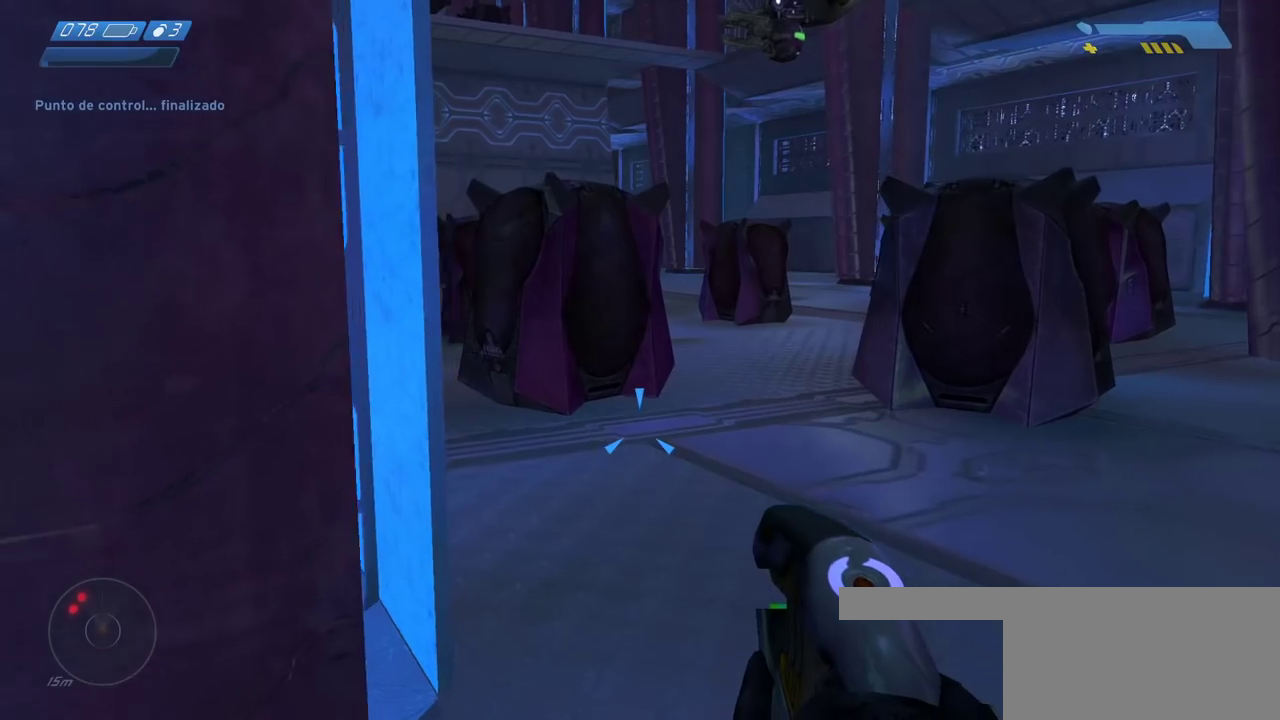
{"keys": ["w"], "mouse": [], "events": [[183, "f", "up"], [217, "d", "down"], [383, "d", "up"]]}
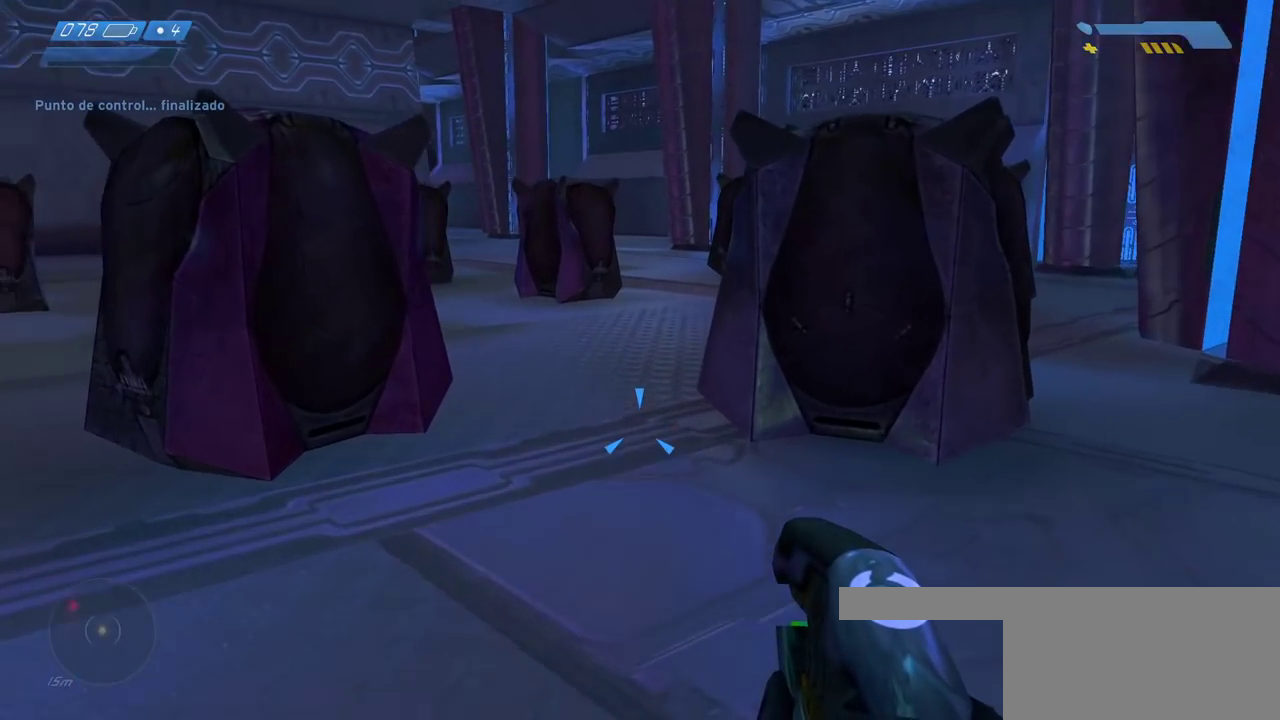
{"keys": ["w"], "mouse": [], "events": [[150, "f", "down"], [317, "f", "up"]]}